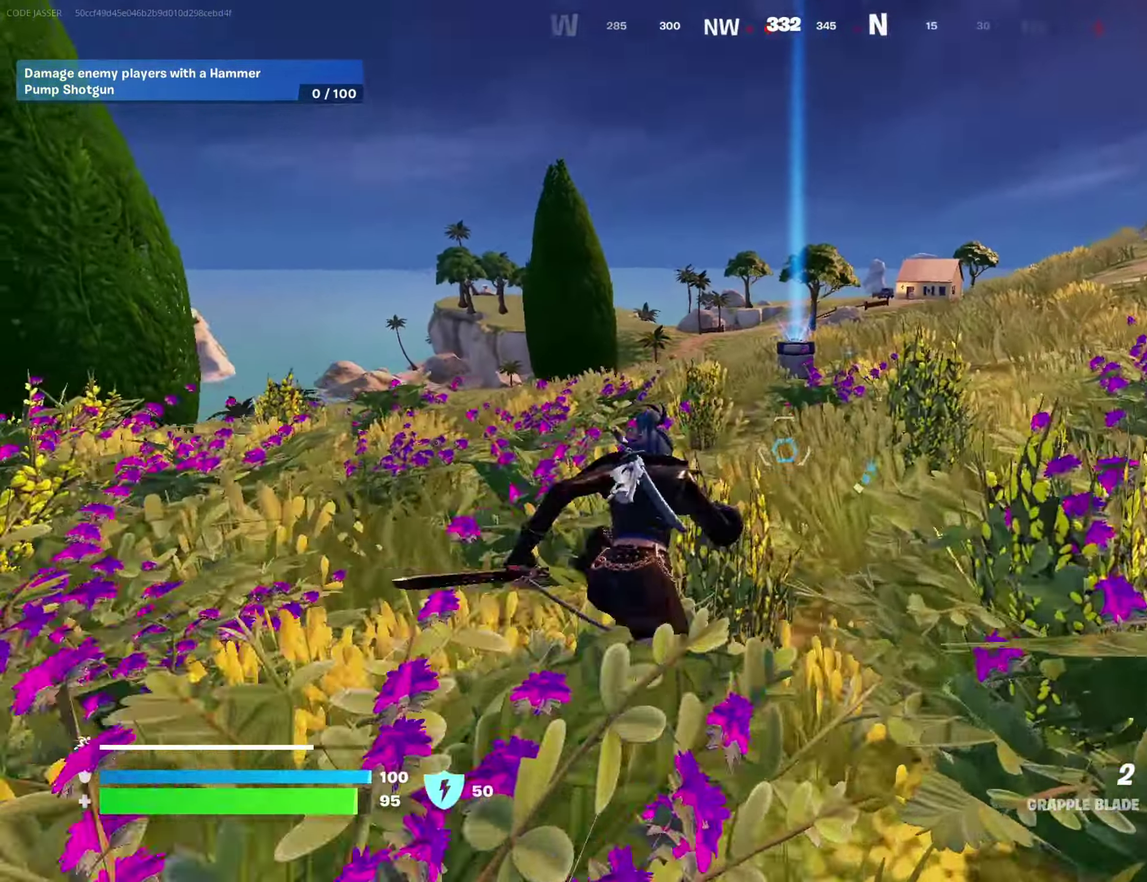
Gameplay with a controller (PlayStation layout); each line is a JSON object with the inputs held at the frame after it (dt_ms = milliseconds from this image to that frame). "events" lists button and stick changes between this image and that frame as [ms after this image, input, new state], when the widget could be followed in between.
{"dt_ms": 500, "buttons": [], "left_stick": "up", "right_stick": "center"}
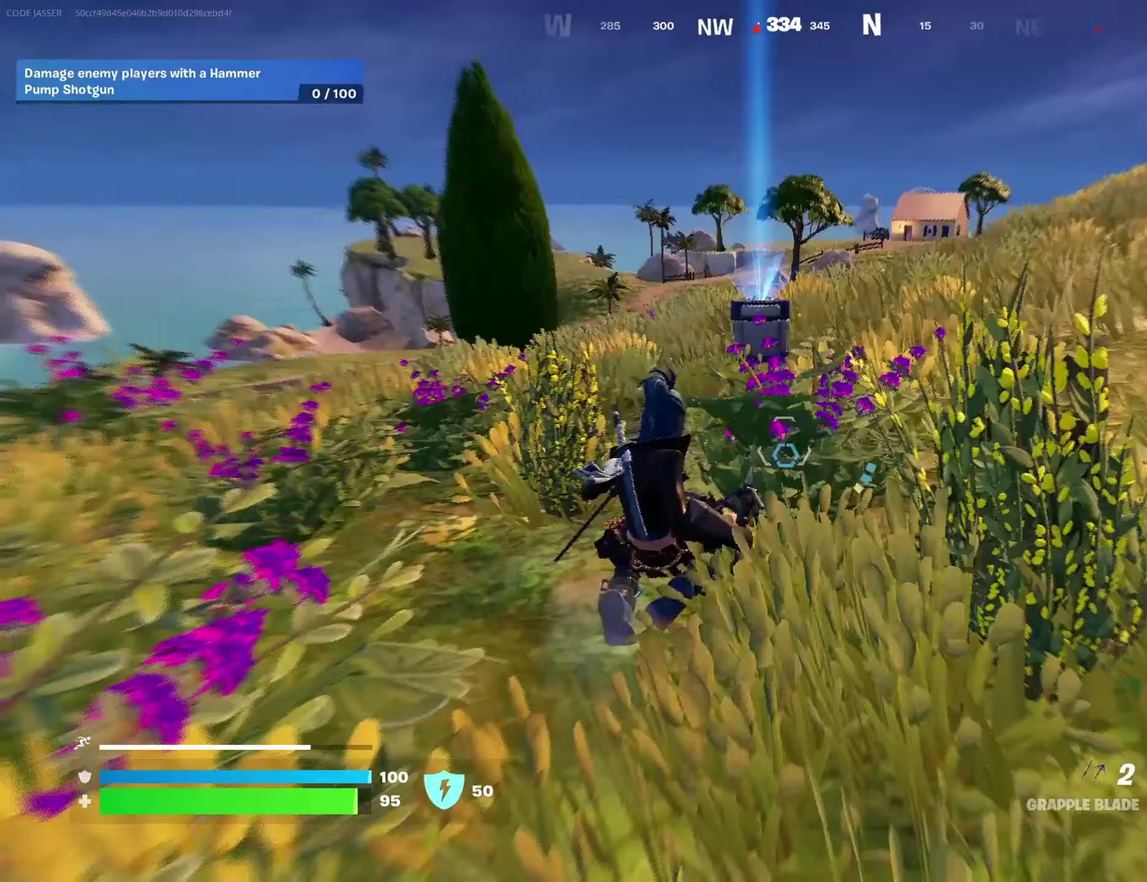
{"dt_ms": 400, "buttons": [], "left_stick": "up", "right_stick": "center"}
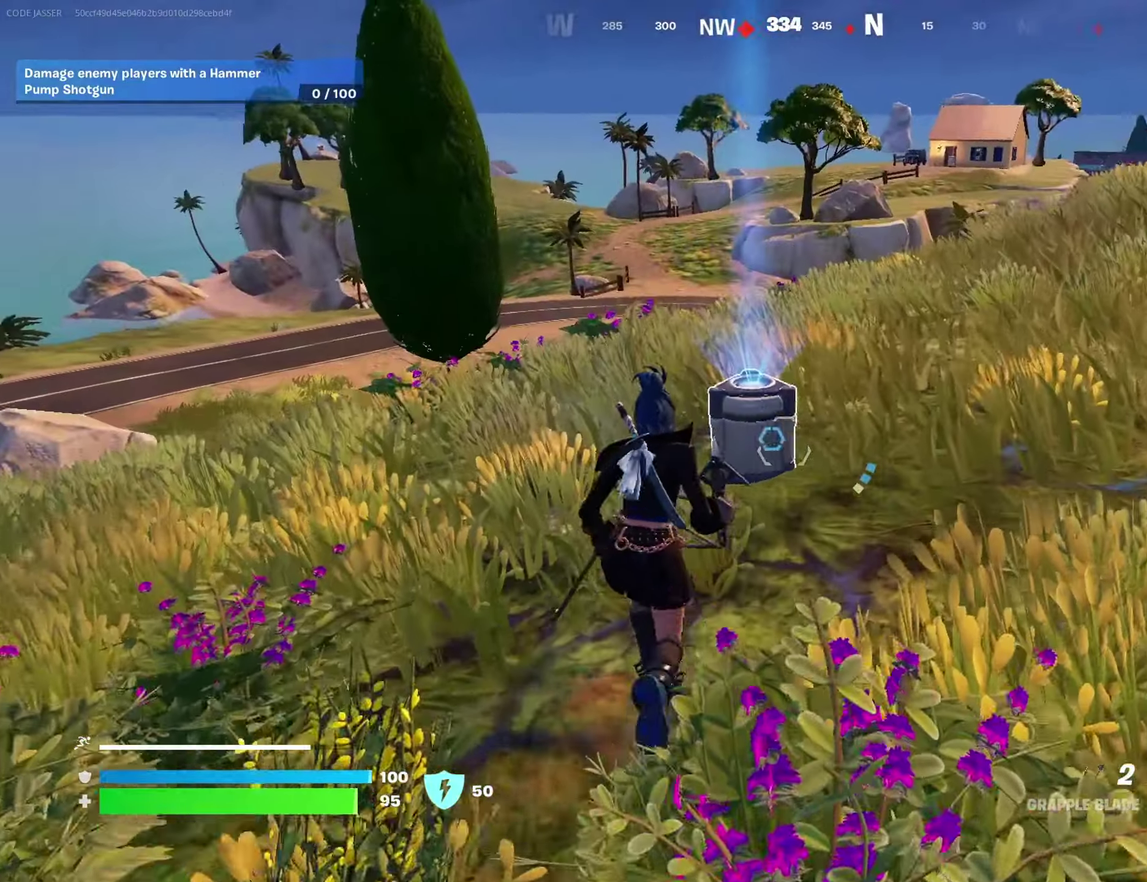
{"dt_ms": 600, "buttons": [], "left_stick": "down", "right_stick": "center", "events": [[50, "SQUARE", "down"], [150, "SQUARE", "up"], [150, "left_stick", "up-left"], [233, "left_stick", "down-left"], [317, "left_stick", "down"]]}
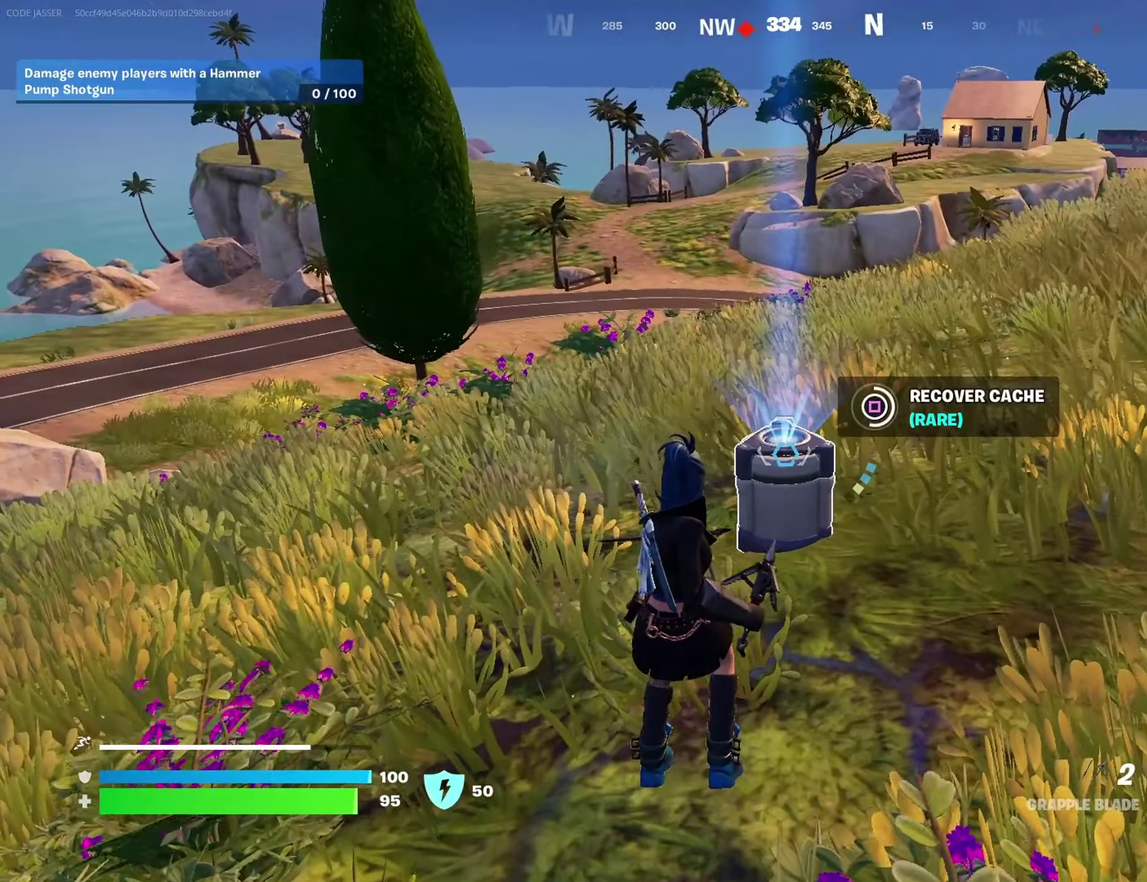
{"dt_ms": 400, "buttons": [], "left_stick": "down-right", "right_stick": "center", "events": [[333, "left_stick", "down-right"]]}
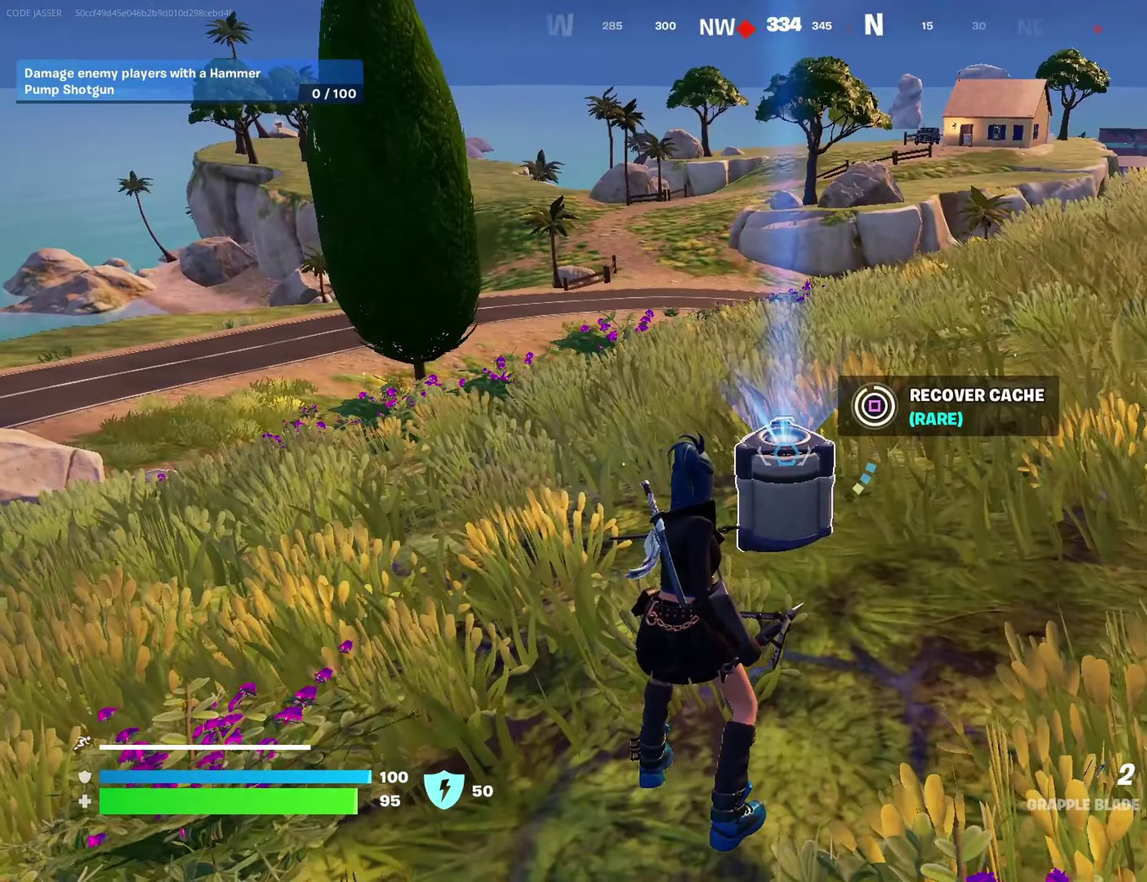
{"dt_ms": 600, "buttons": [], "left_stick": "up-right", "right_stick": "center"}
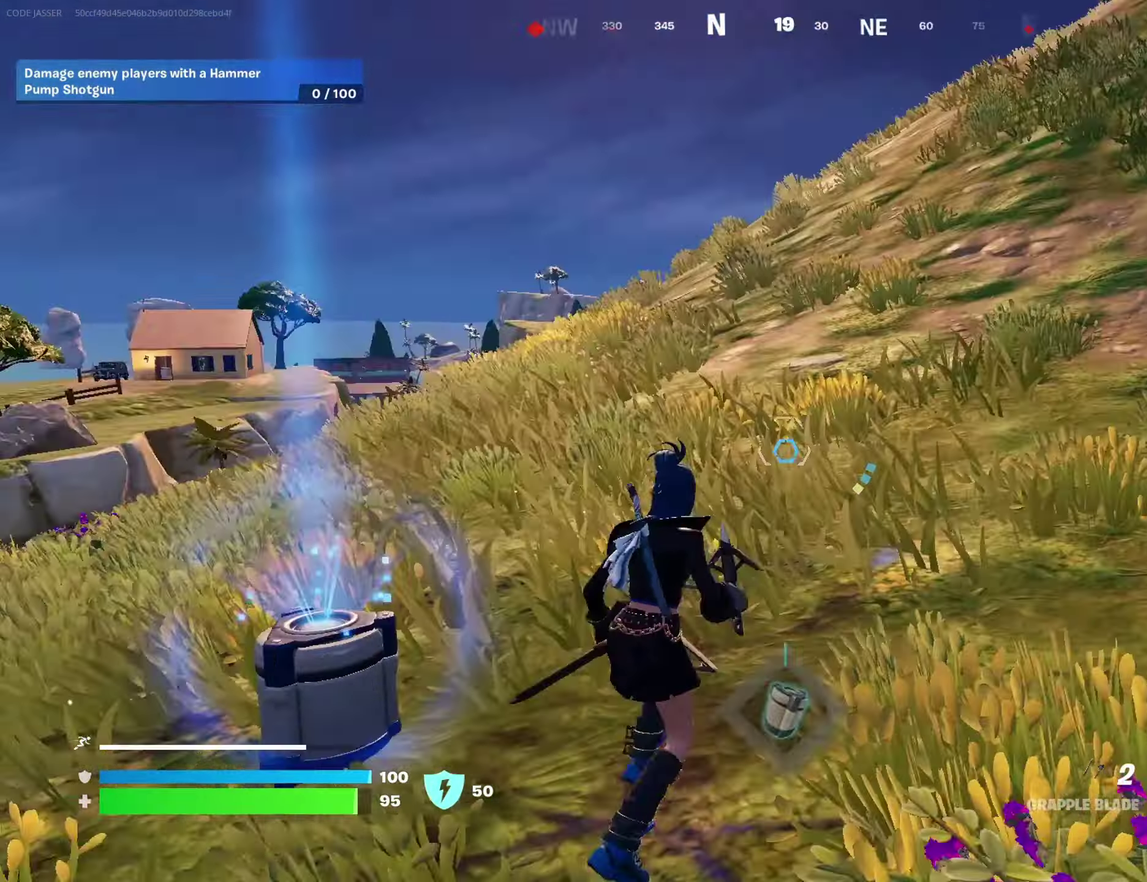
{"dt_ms": 300, "buttons": [], "left_stick": "up-right", "right_stick": "left", "events": [[250, "right_stick", "left"]]}
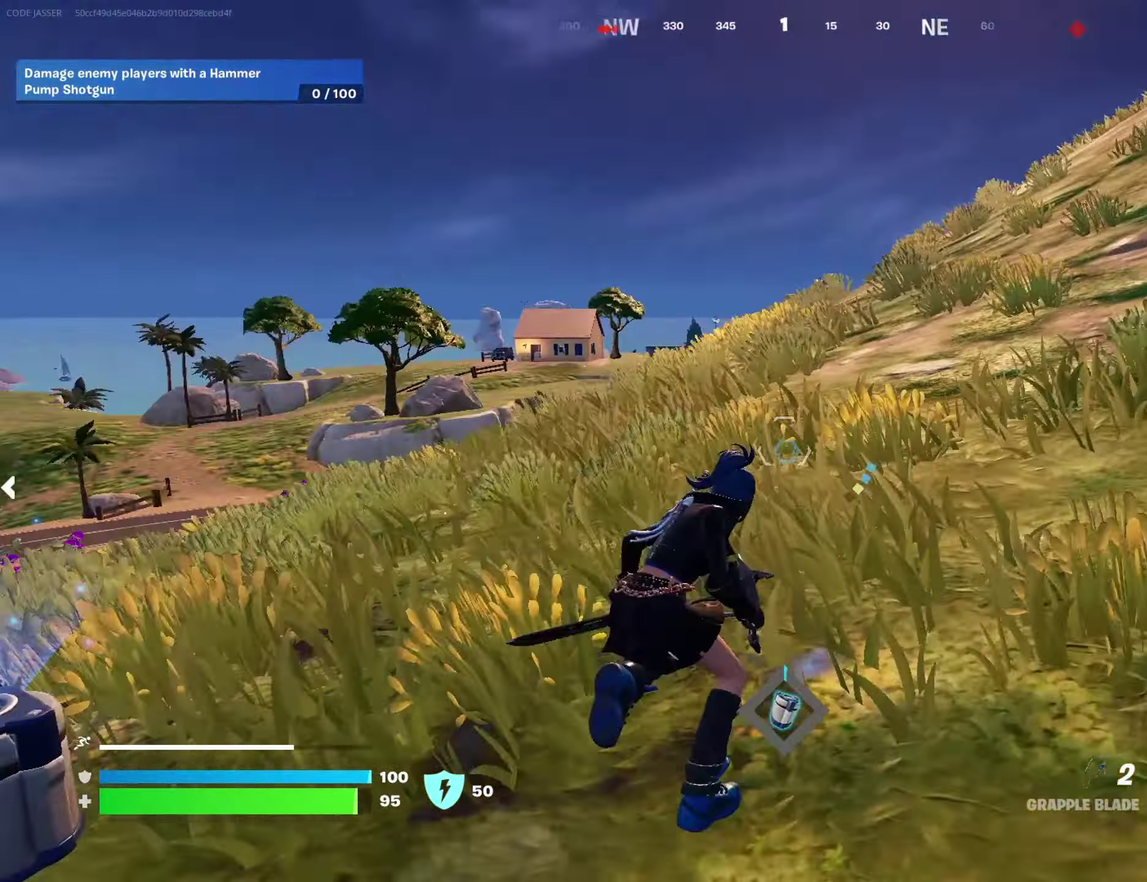
{"dt_ms": 700, "buttons": [], "left_stick": "up-right", "right_stick": "center", "events": [[33, "right_stick", "center"]]}
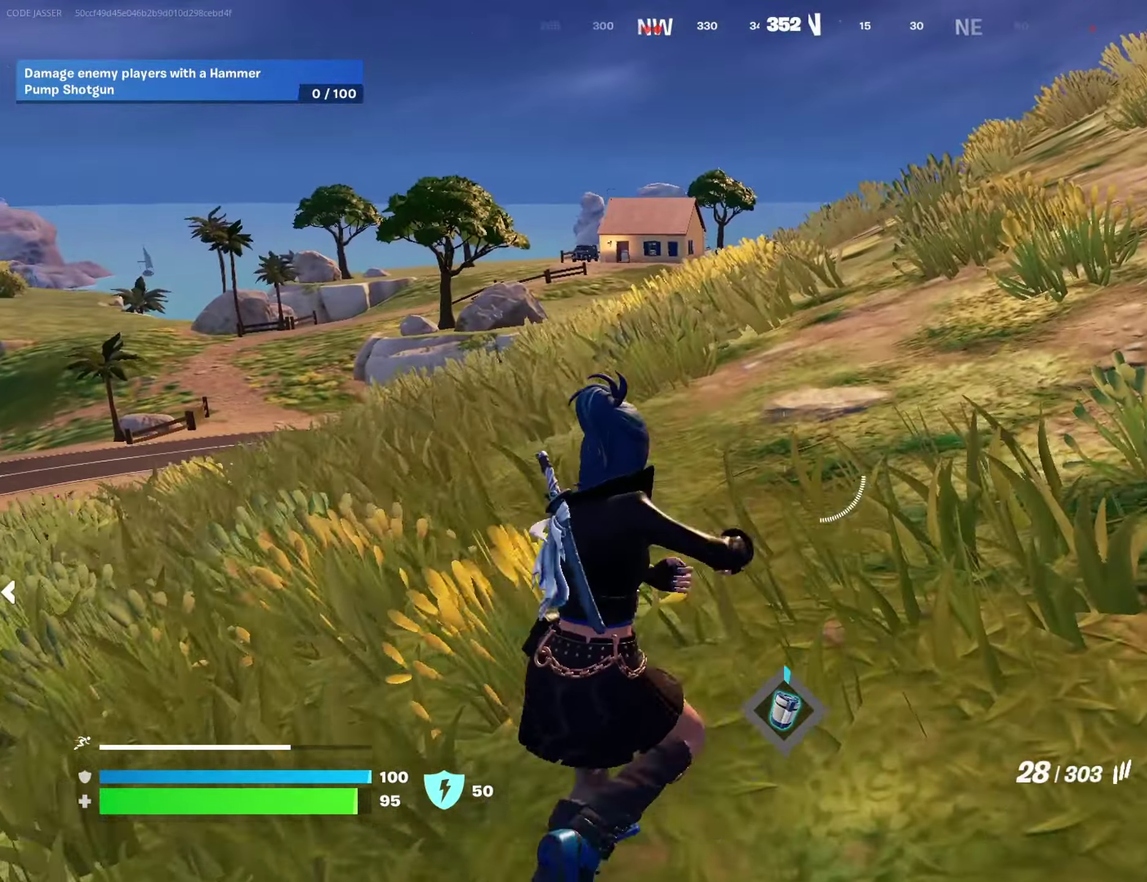
{"dt_ms": 300, "buttons": ["CROSS"], "left_stick": "up-right", "right_stick": "center", "events": [[233, "CROSS", "down"]]}
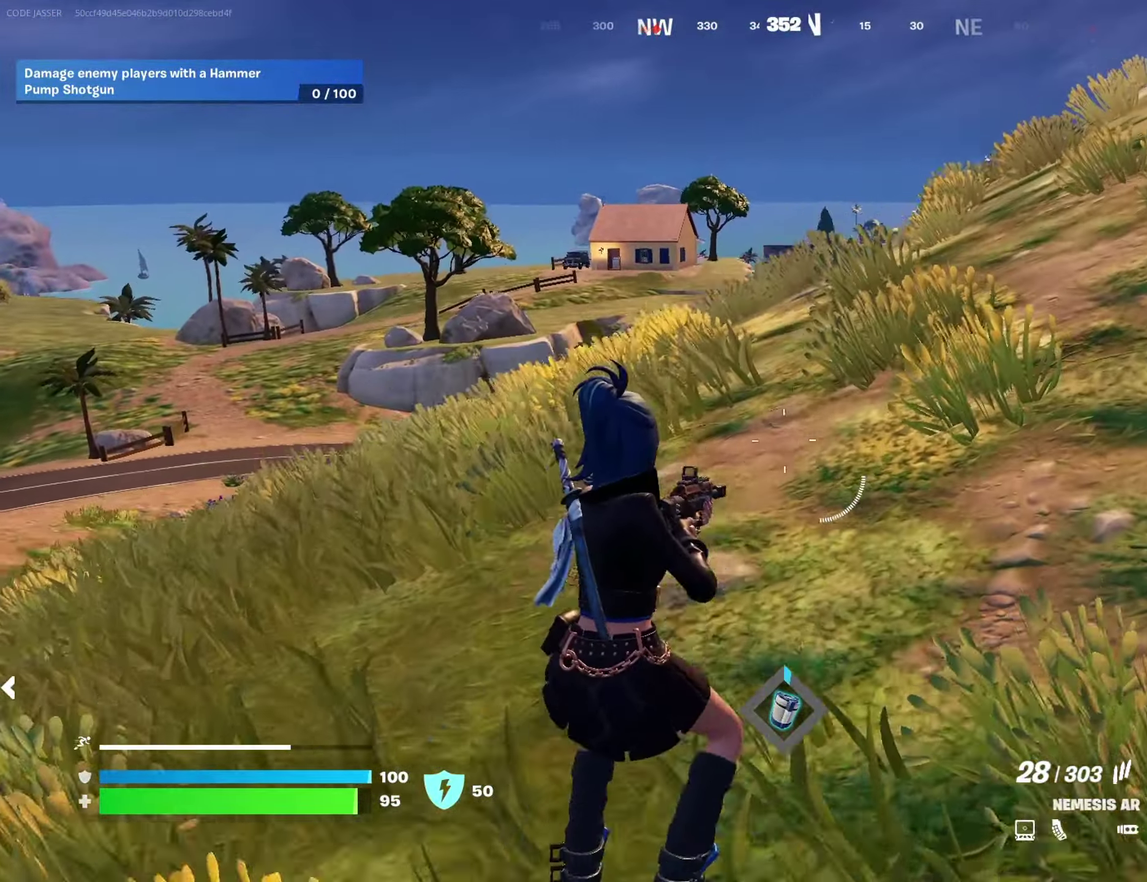
{"dt_ms": 900, "buttons": [], "left_stick": "up-right", "right_stick": "center"}
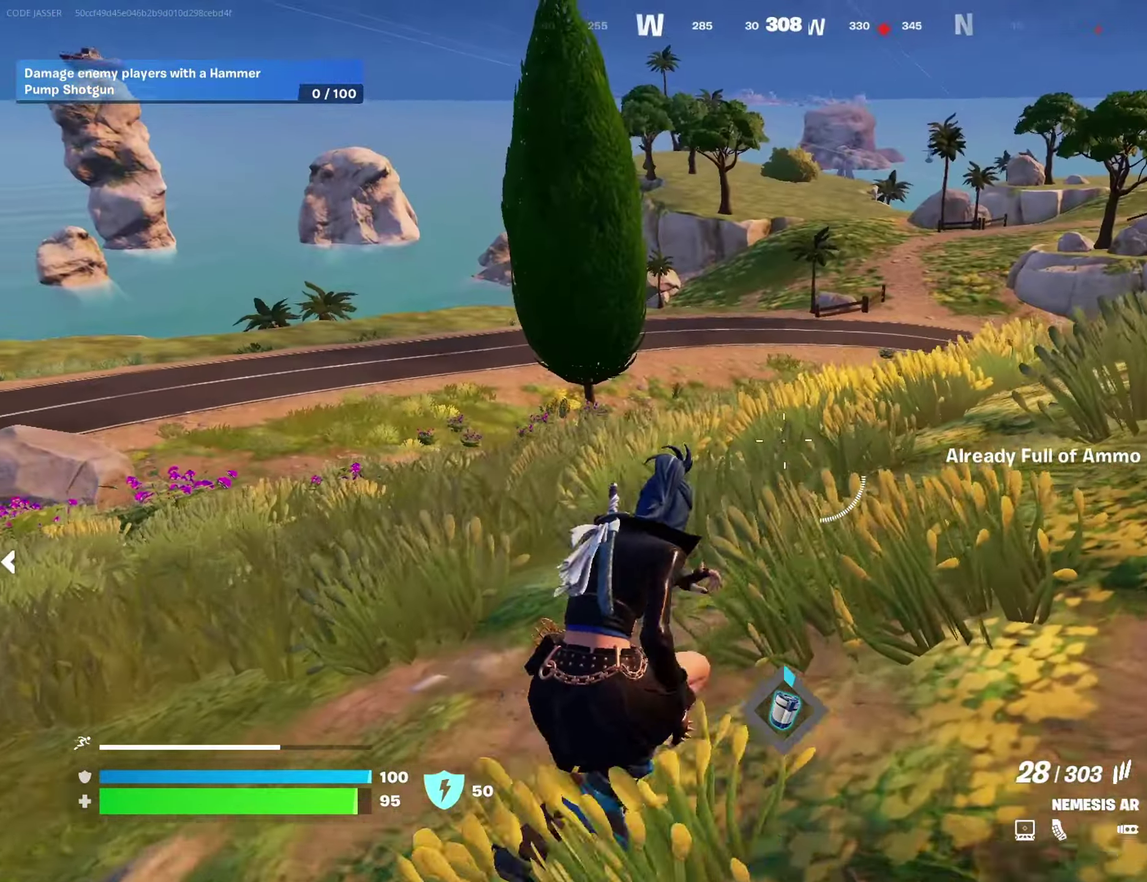
{"dt_ms": 300, "buttons": [], "left_stick": "up", "right_stick": "center", "events": [[133, "right_stick", "right"], [183, "left_stick", "up"], [217, "right_stick", "center"]]}
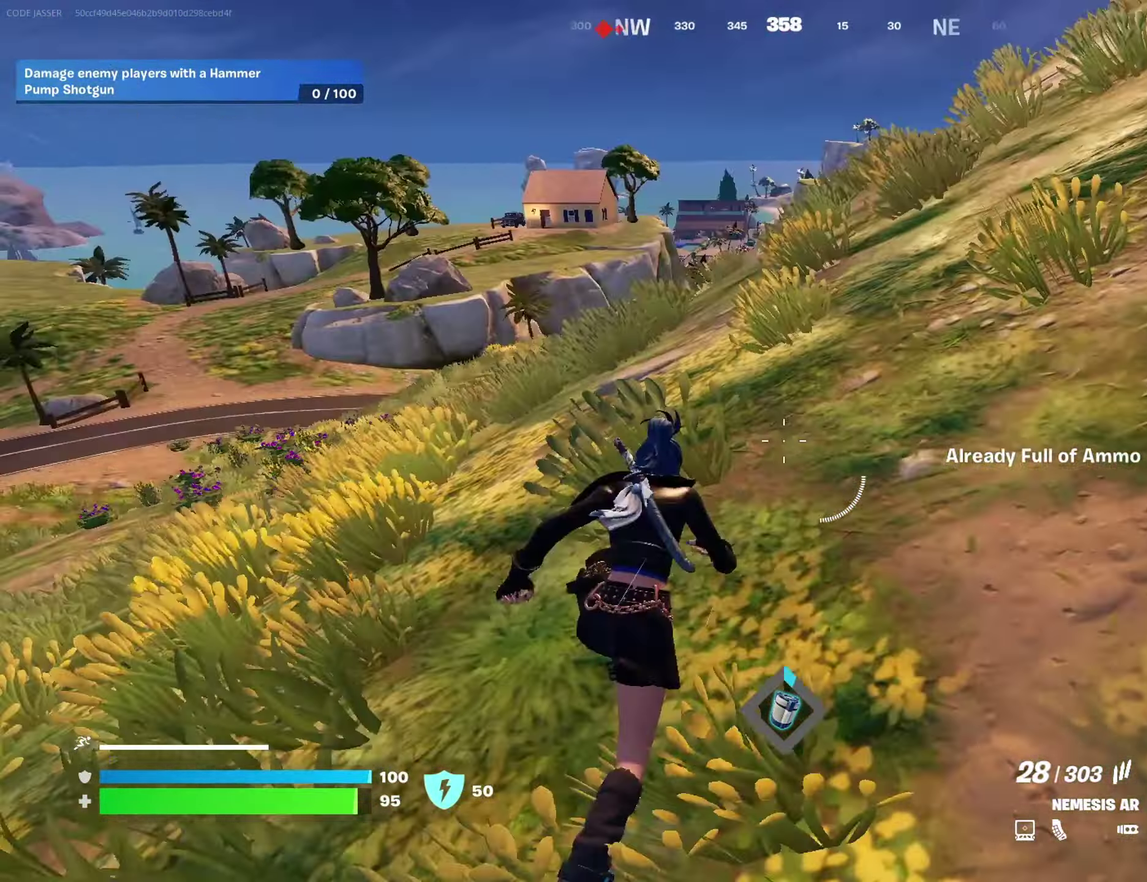
{"dt_ms": 700, "buttons": ["R2"], "left_stick": "up", "right_stick": "center", "events": [[133, "CROSS", "down"], [283, "CROSS", "up"], [517, "R2", "down"]]}
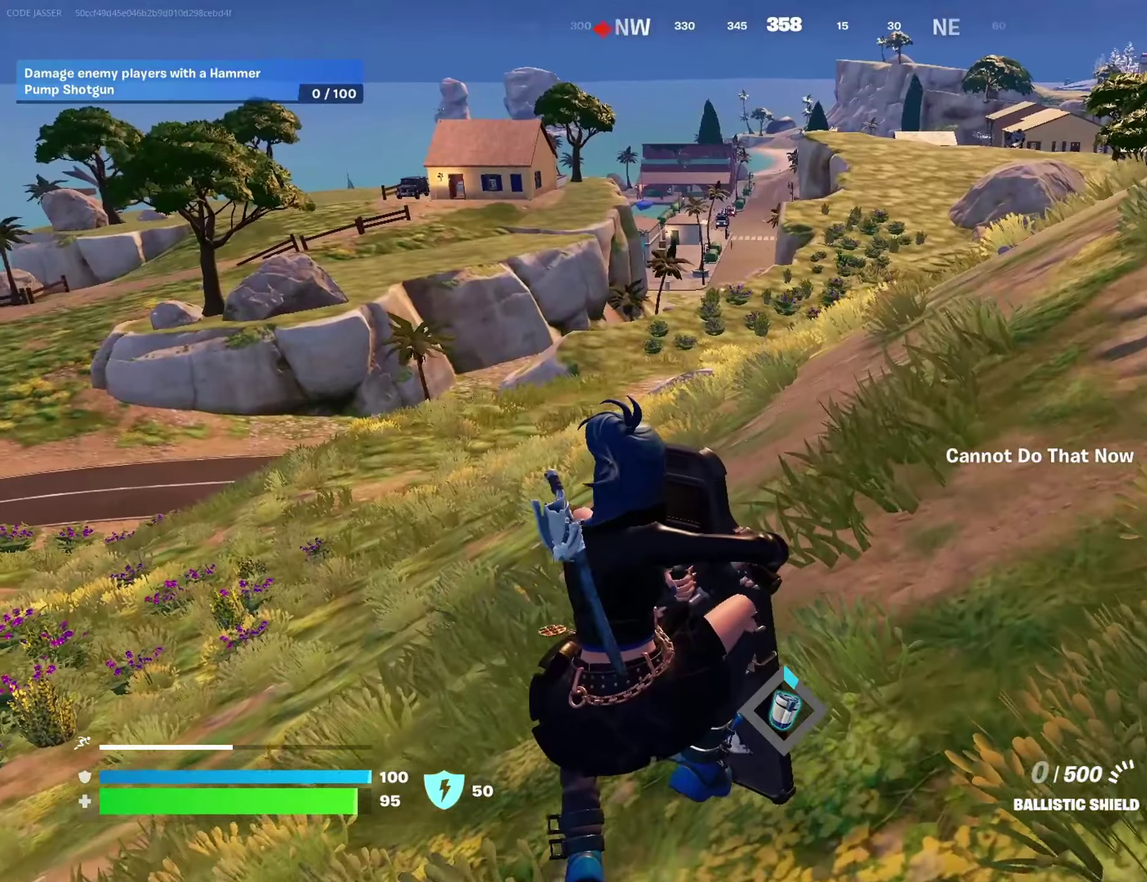
{"dt_ms": 300, "buttons": ["R2"], "left_stick": "up", "right_stick": "center", "events": []}
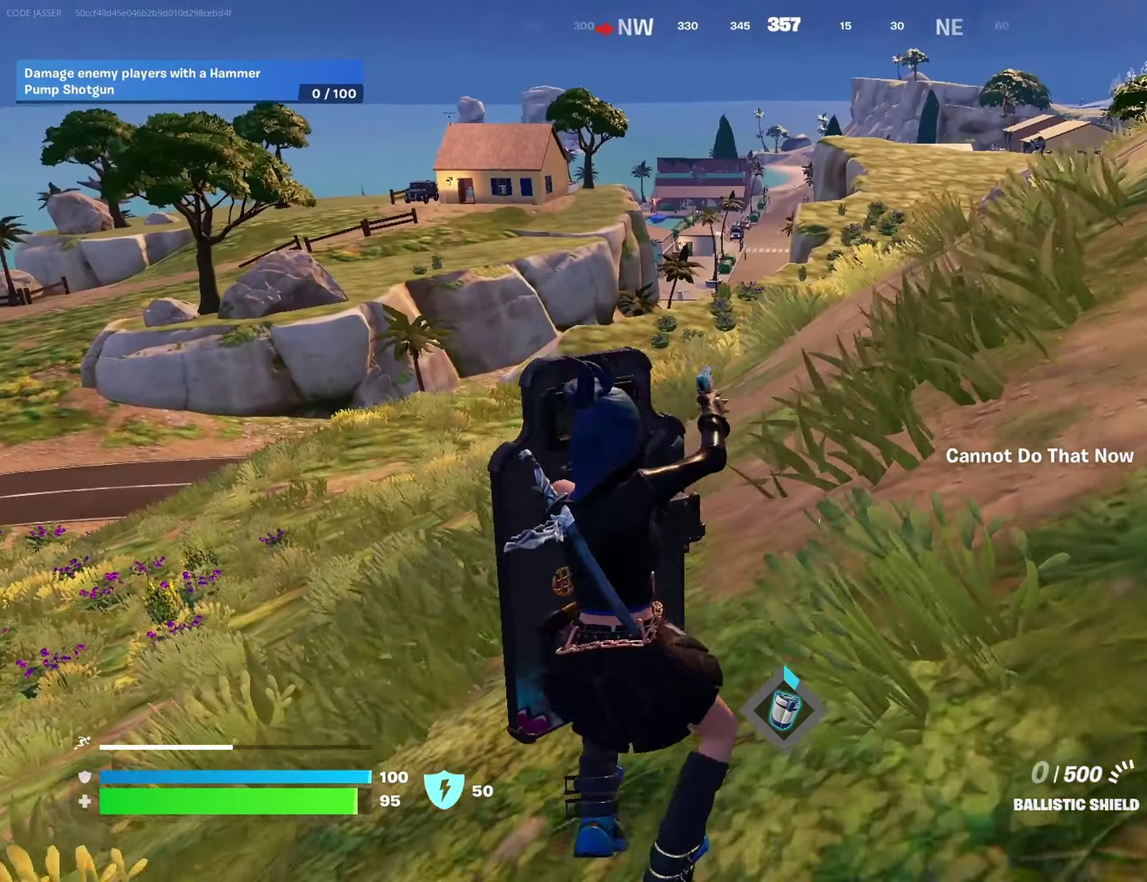
{"dt_ms": 600, "buttons": ["R2"], "left_stick": "up", "right_stick": "center", "events": []}
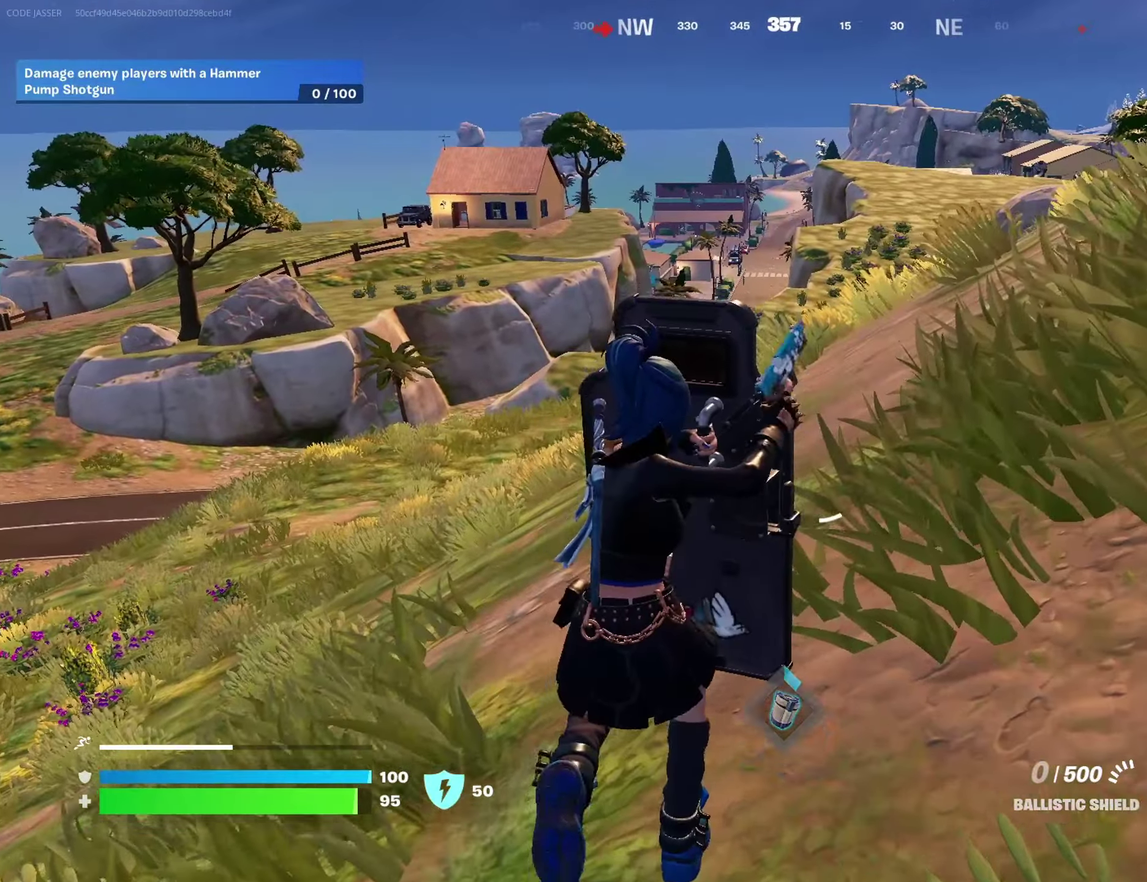
{"dt_ms": 400, "buttons": ["R2"], "left_stick": "up", "right_stick": "center", "events": []}
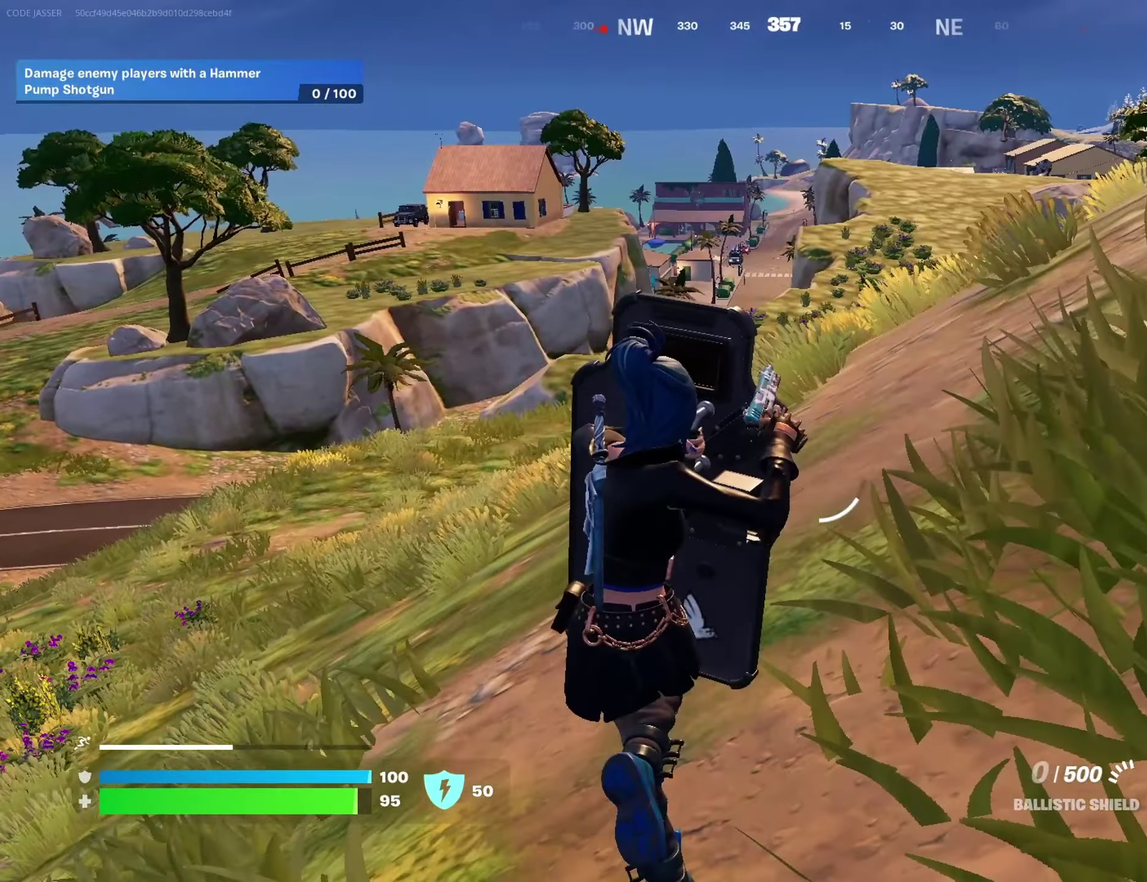
{"dt_ms": 600, "buttons": ["R2"], "left_stick": "up", "right_stick": "center", "events": []}